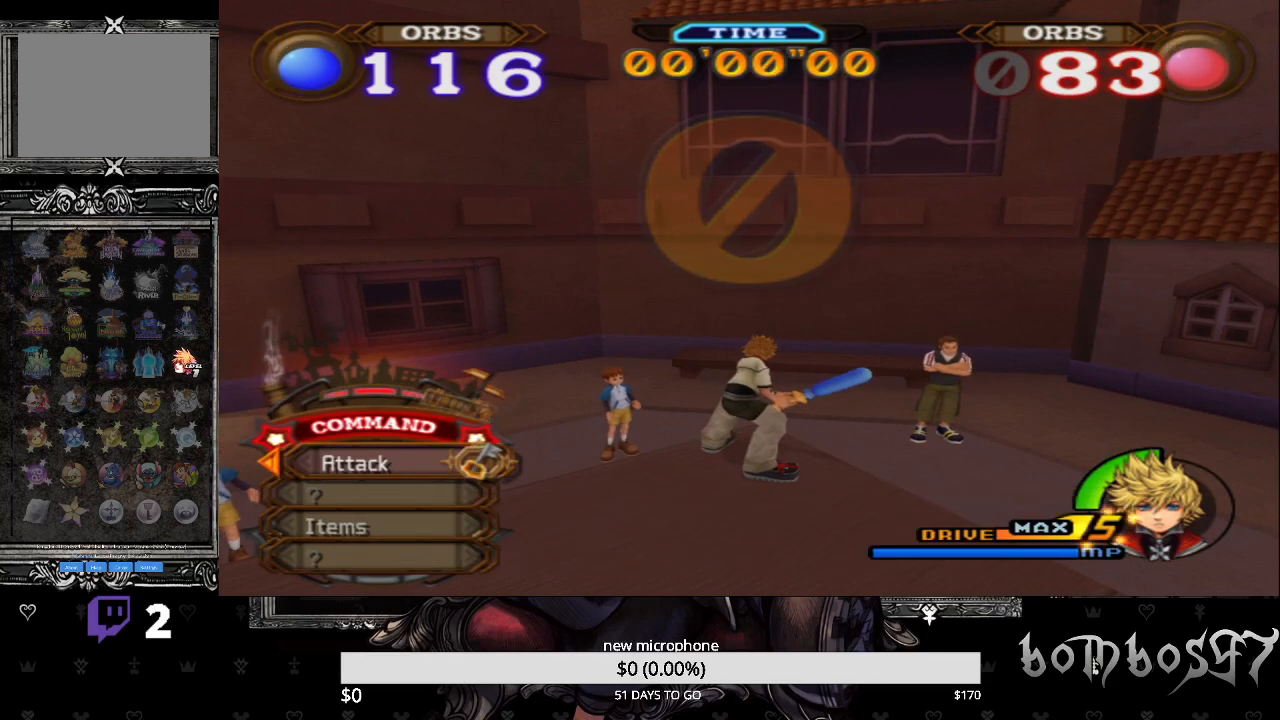
Gameplay with a controller (PlayStation layout); each line is a JSON object with the inputs held at the frame after it. "events" lists button and stick changes between this image and that frame as [ms after this image, input, new state], when the widget could be followed in between.
{"buttons": [], "left_stick": "up", "right_stick": "center", "events": []}
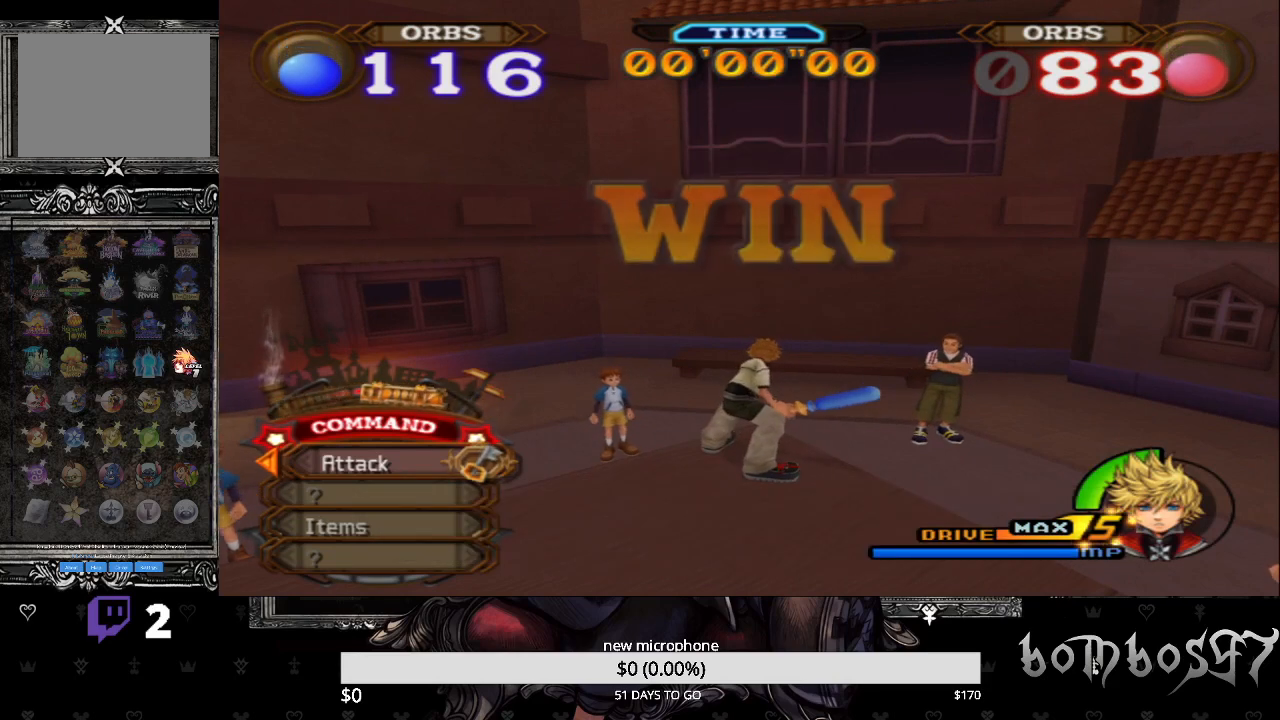
{"buttons": [], "left_stick": "up", "right_stick": "center", "events": []}
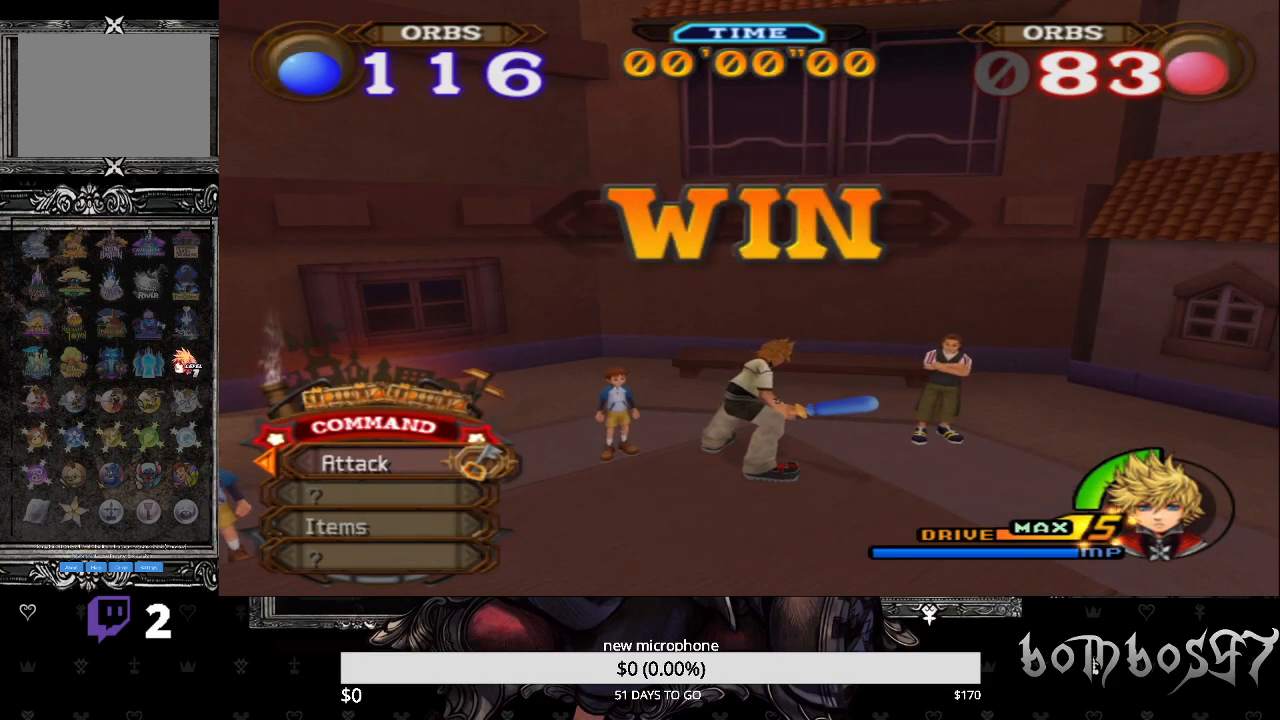
{"buttons": [], "left_stick": "up", "right_stick": "center", "events": []}
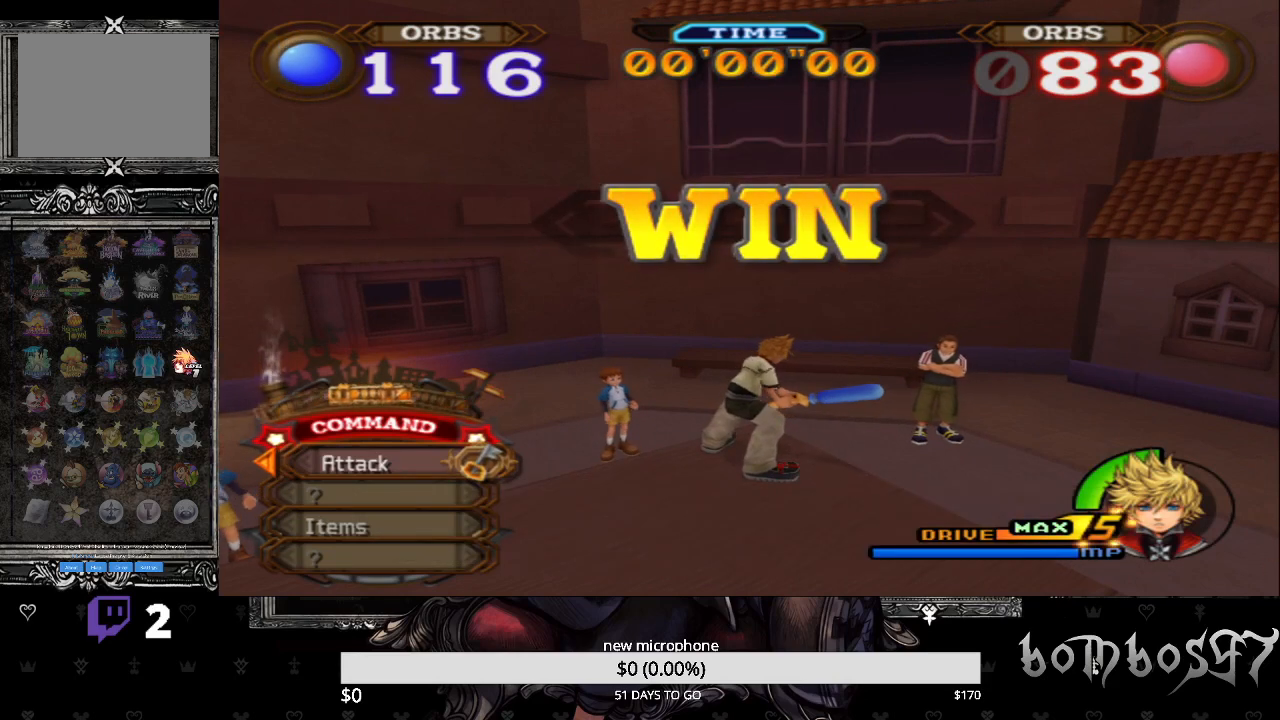
{"buttons": [], "left_stick": "center", "right_stick": "center", "events": [[267, "left_stick", "center"]]}
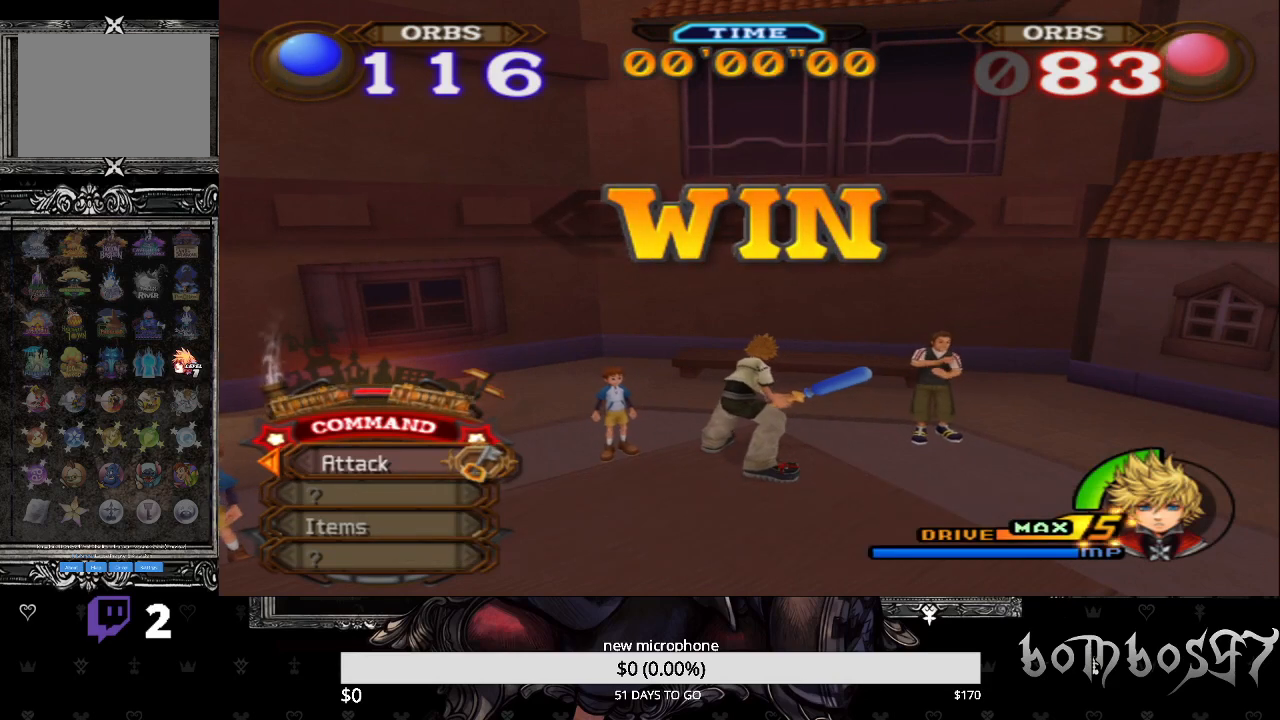
{"buttons": [], "left_stick": "center", "right_stick": "center", "events": []}
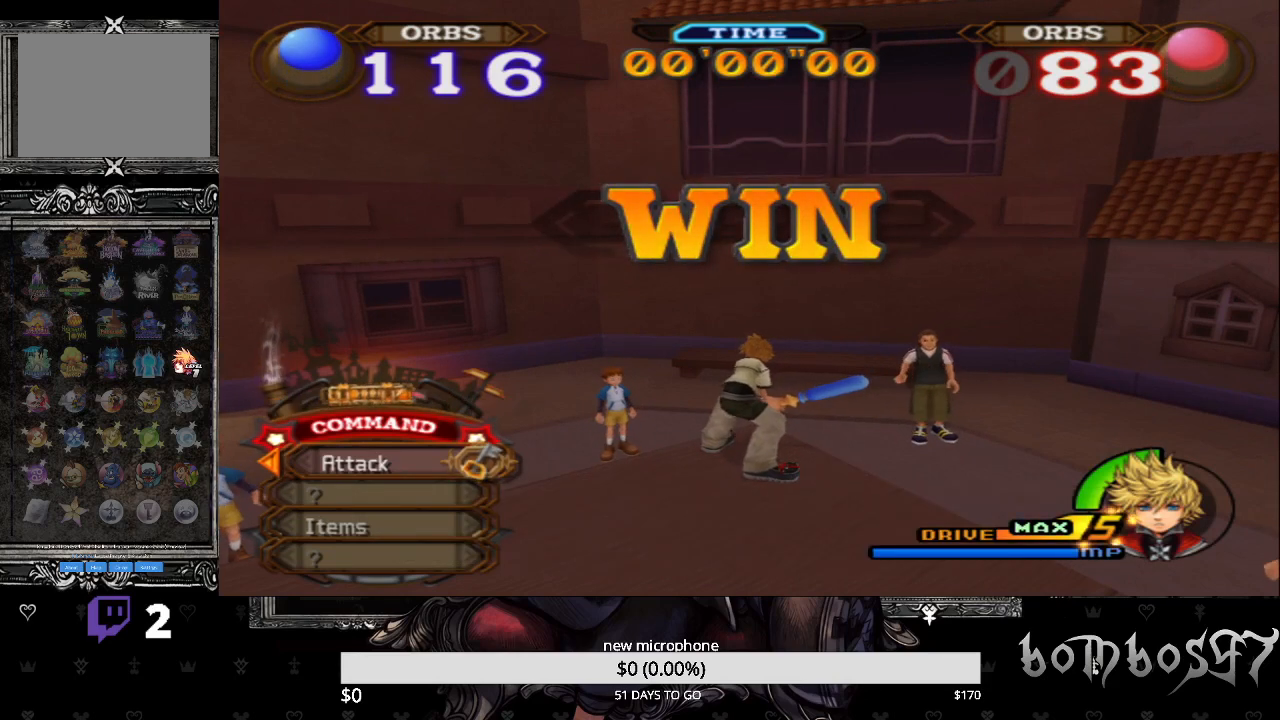
{"buttons": [], "left_stick": "center", "right_stick": "center", "events": []}
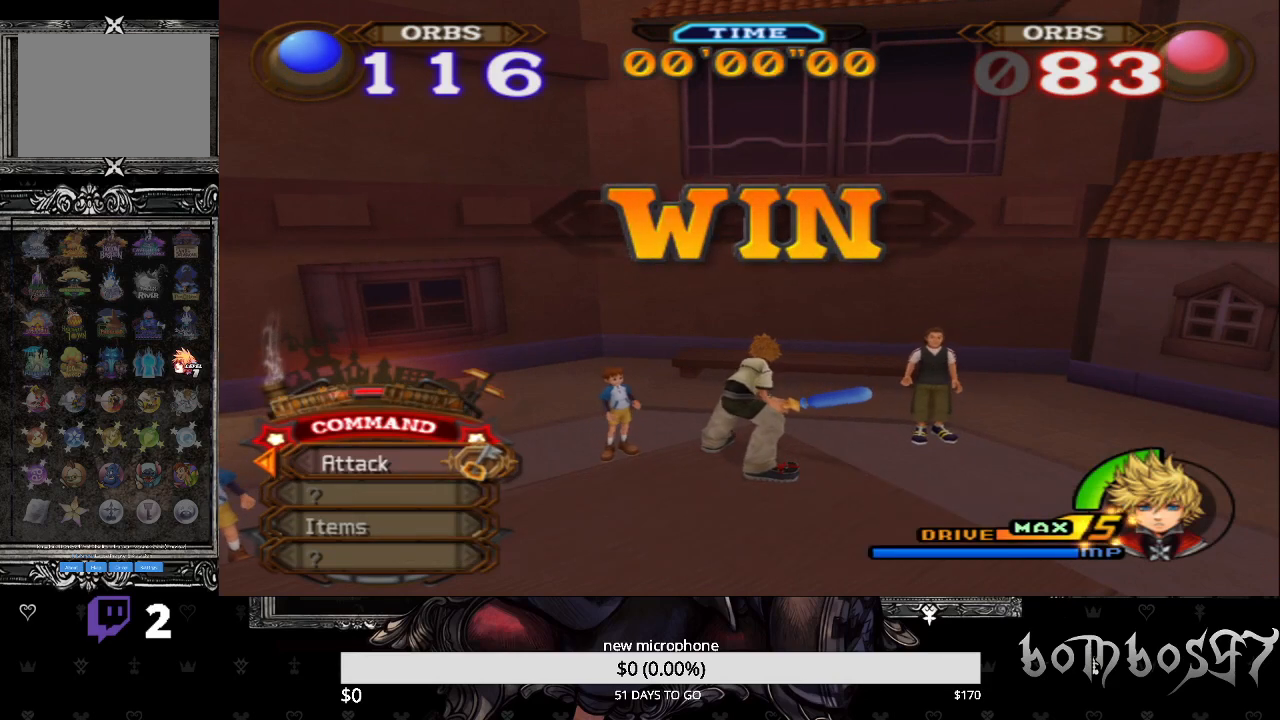
{"buttons": [], "left_stick": "center", "right_stick": "center", "events": []}
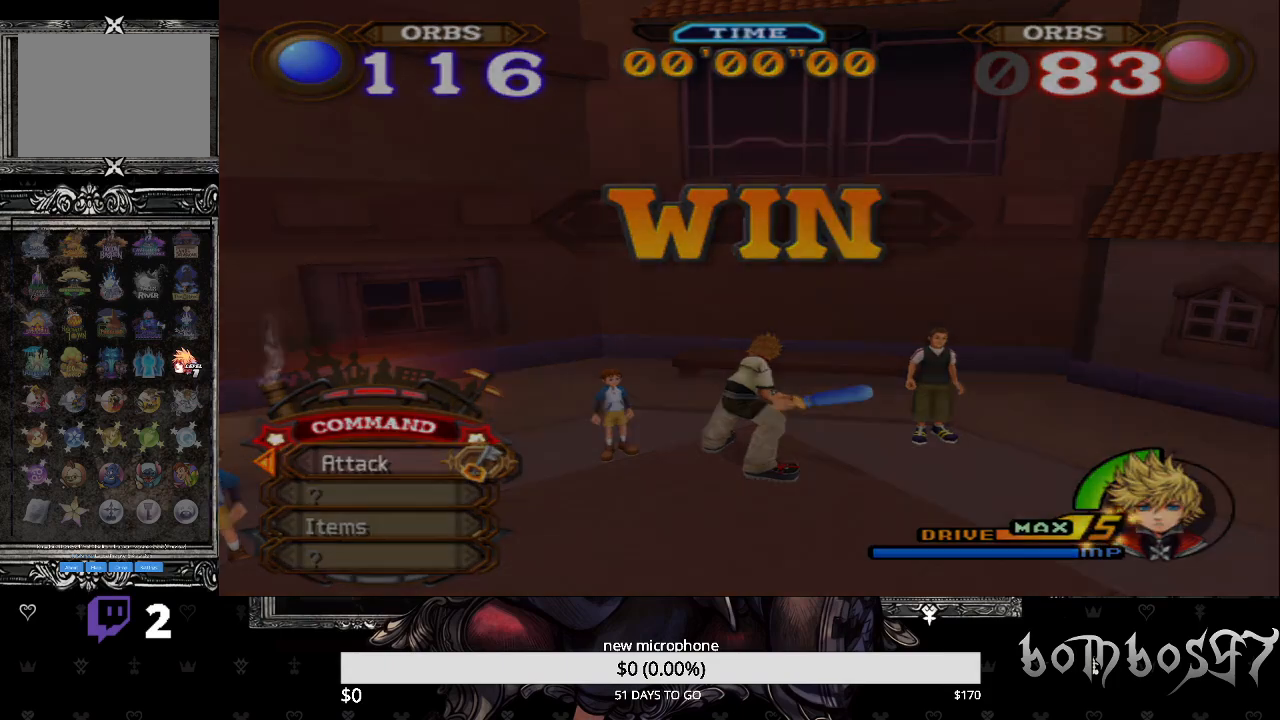
{"buttons": ["CROSS"], "left_stick": "center", "right_stick": "center", "events": [[500, "CROSS", "down"]]}
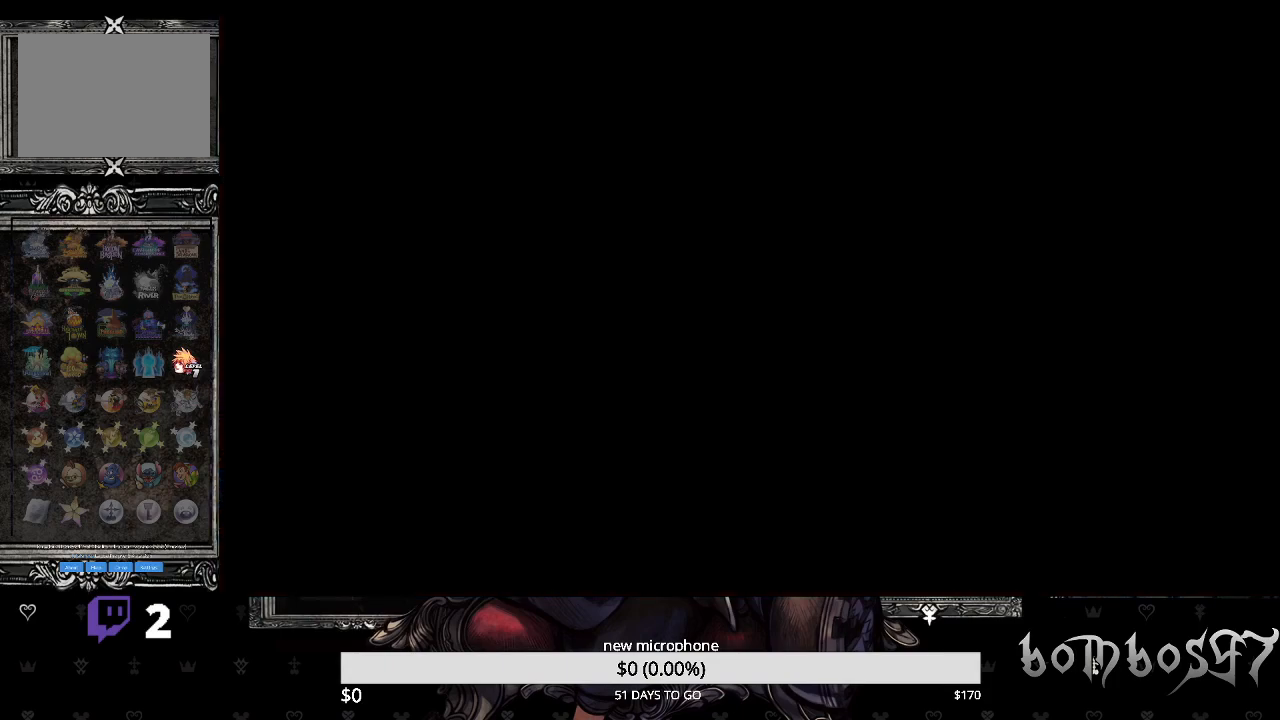
{"buttons": [], "left_stick": "center", "right_stick": "center", "events": [[100, "CROSS", "up"], [233, "CROSS", "down"], [333, "CROSS", "up"], [400, "CROSS", "down"], [500, "CROSS", "up"]]}
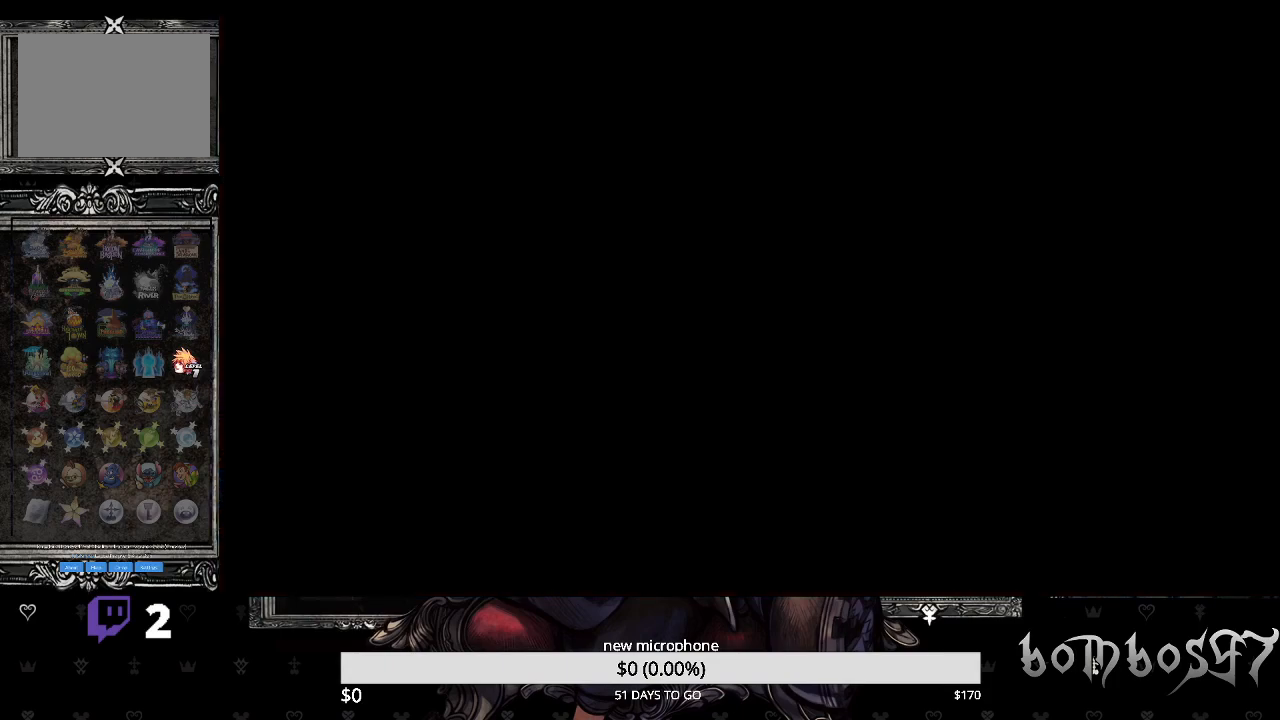
{"buttons": ["CROSS"], "left_stick": "center", "right_stick": "center", "events": [[100, "CROSS", "down"], [167, "CROSS", "up"], [267, "CROSS", "down"], [333, "CROSS", "up"], [433, "CROSS", "down"]]}
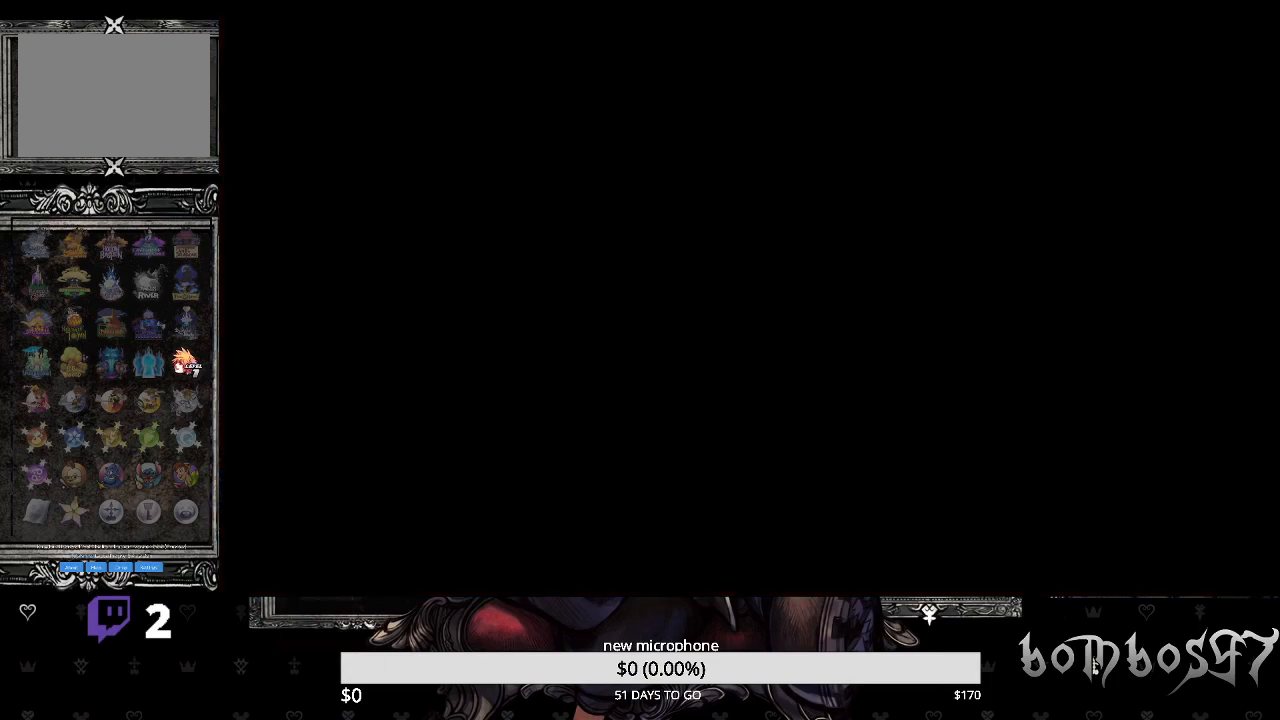
{"buttons": ["CROSS"], "left_stick": "center", "right_stick": "center", "events": [[33, "CROSS", "up"], [100, "CROSS", "down"], [200, "CROSS", "up"], [300, "CROSS", "down"], [367, "CROSS", "up"], [467, "CROSS", "down"]]}
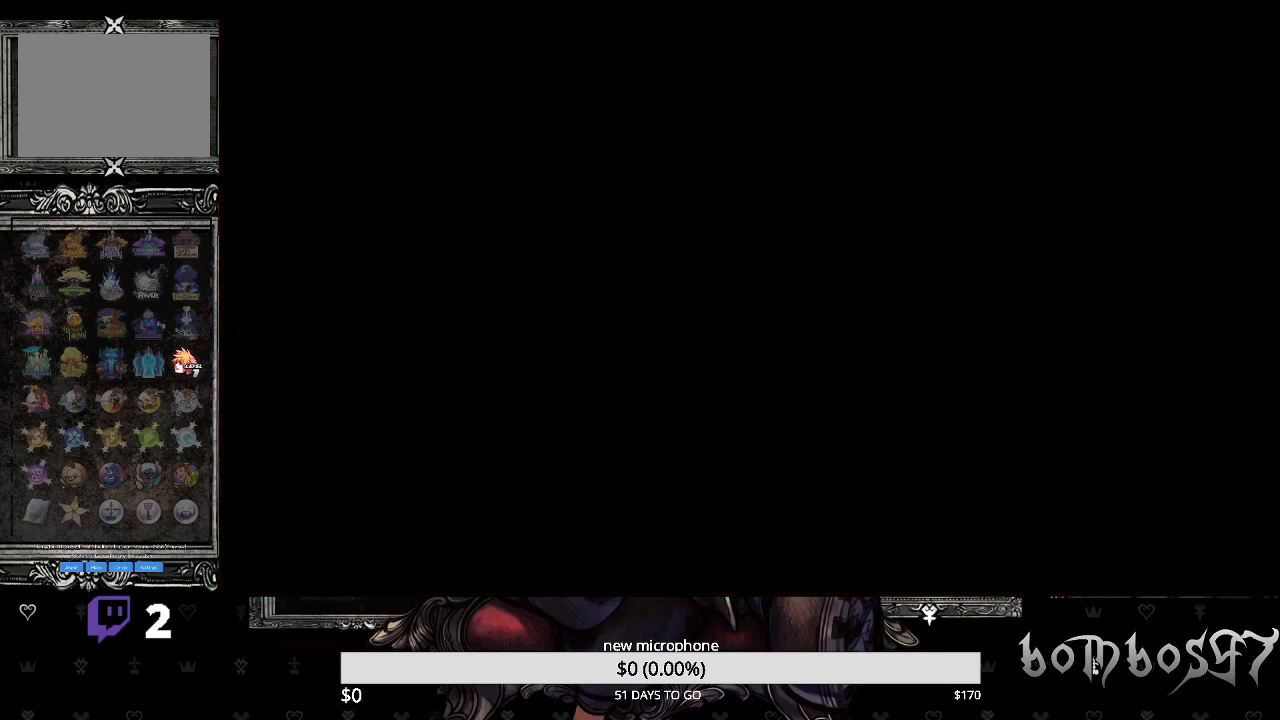
{"buttons": ["CROSS"], "left_stick": "center", "right_stick": "center", "events": [[67, "CROSS", "up"], [133, "CROSS", "down"], [233, "CROSS", "up"], [333, "CROSS", "down"], [433, "CROSS", "up"], [500, "CROSS", "down"]]}
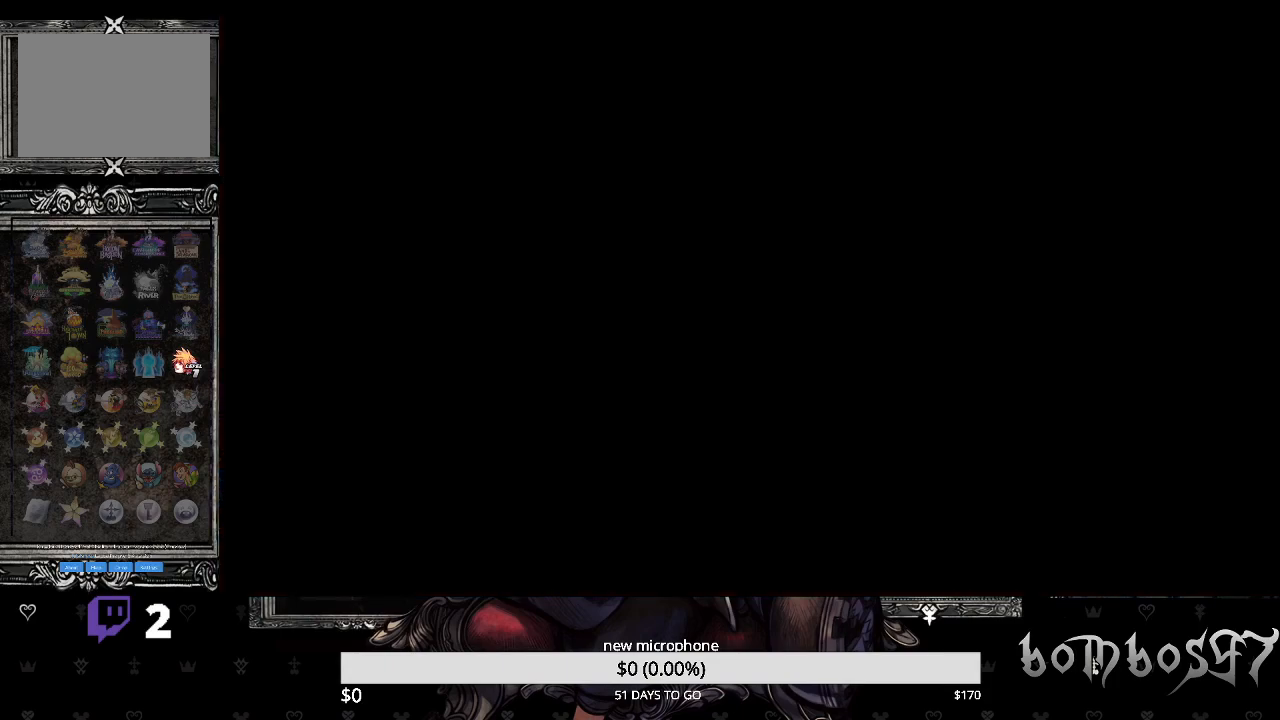
{"buttons": [], "left_stick": "center", "right_stick": "center", "events": [[100, "CROSS", "up"], [200, "CROSS", "down"], [300, "CROSS", "up"], [400, "CROSS", "down"], [467, "CROSS", "up"]]}
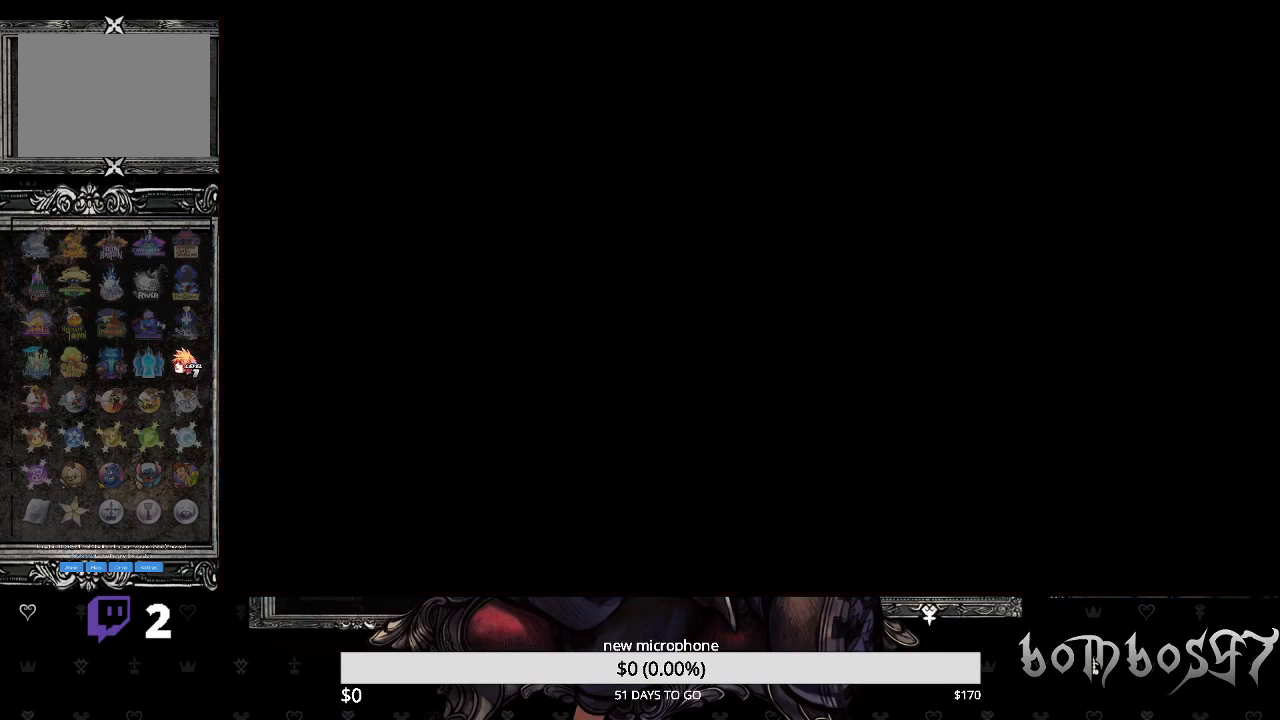
{"buttons": [], "left_stick": "center", "right_stick": "center", "events": [[67, "CROSS", "down"], [133, "CROSS", "up"], [233, "CROSS", "down"], [333, "CROSS", "up"], [433, "CROSS", "down"], [500, "CROSS", "up"]]}
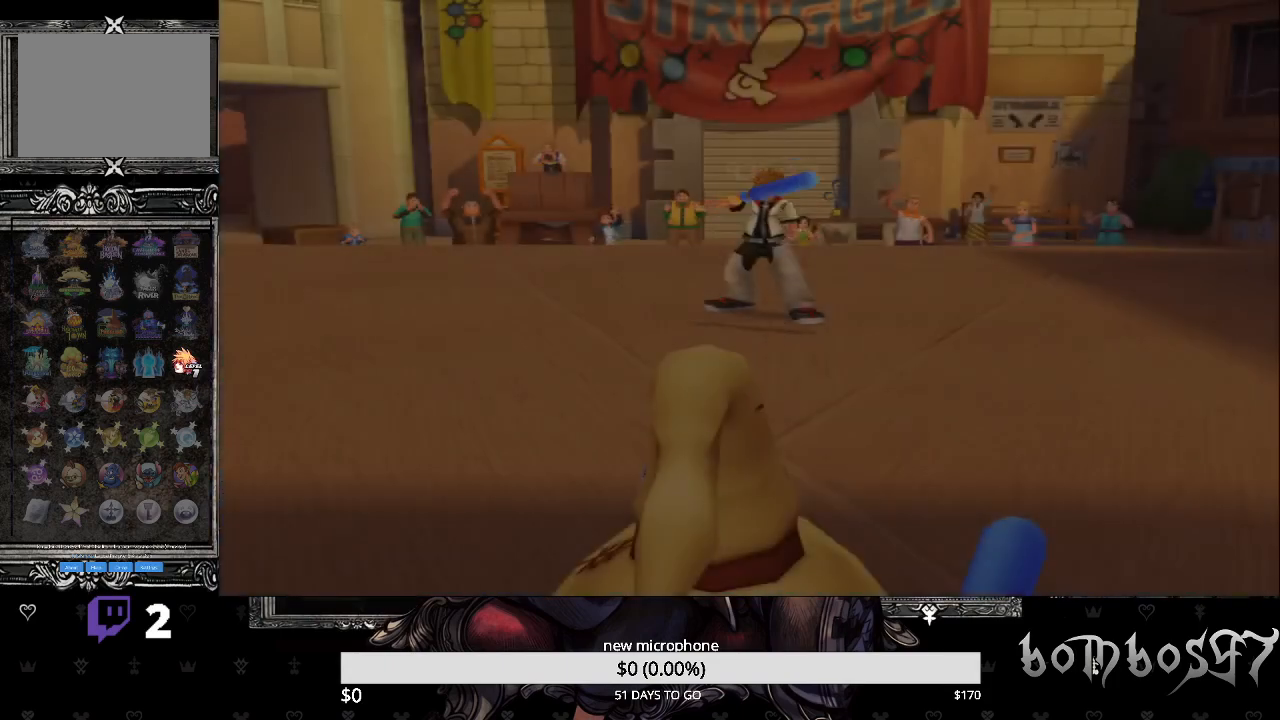
{"buttons": ["CROSS"], "left_stick": "center", "right_stick": "center", "events": [[100, "CROSS", "down"], [200, "CROSS", "up"], [300, "CROSS", "down"], [367, "CROSS", "up"], [467, "CROSS", "down"]]}
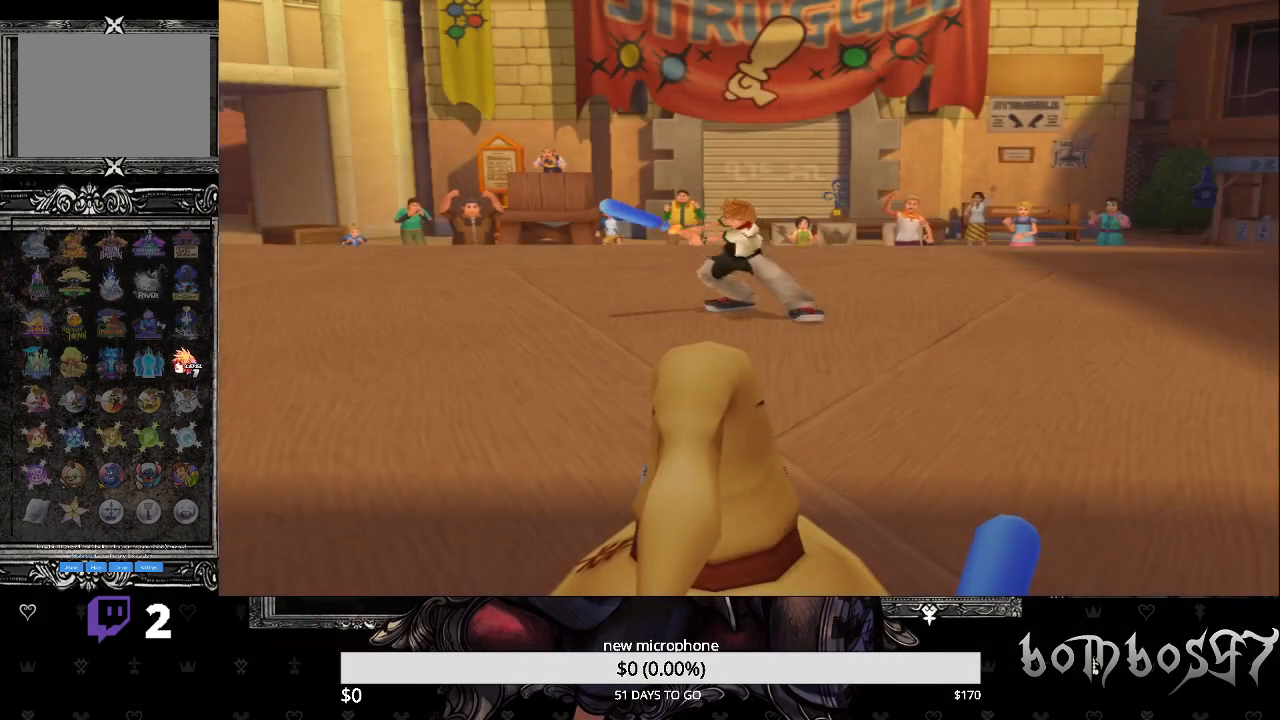
{"buttons": [], "left_stick": "center", "right_stick": "center", "events": [[67, "CROSS", "up"], [167, "CROSS", "down"], [233, "CROSS", "up"], [333, "CROSS", "down"], [433, "CROSS", "up"]]}
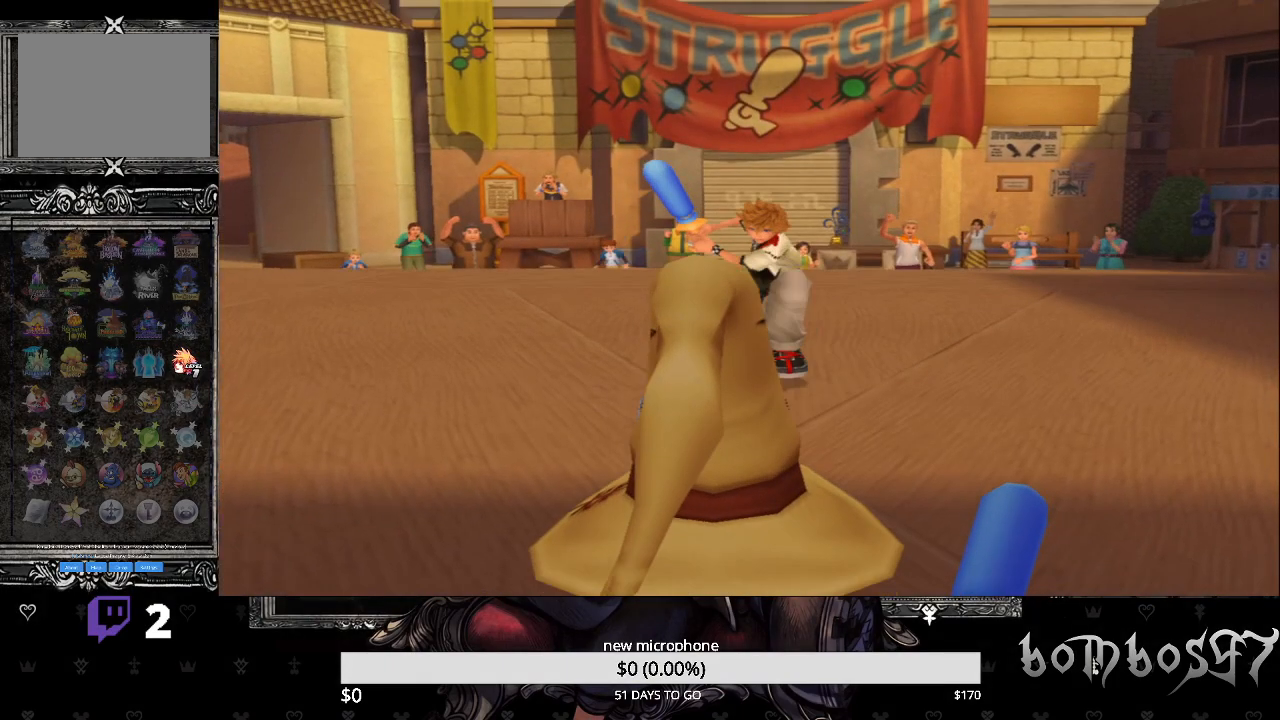
{"buttons": [], "left_stick": "center", "right_stick": "center", "events": [[33, "CROSS", "down"], [100, "CROSS", "up"], [200, "CROSS", "down"], [300, "CROSS", "up"], [400, "CROSS", "down"], [467, "CROSS", "up"]]}
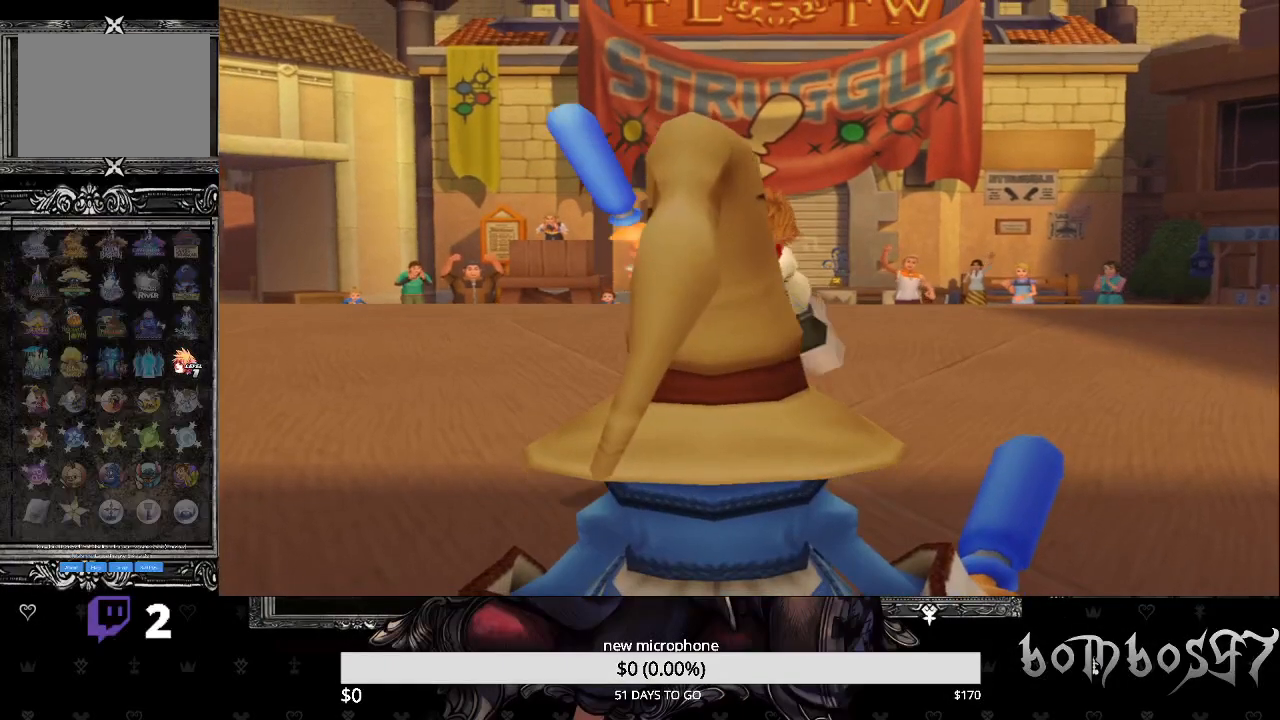
{"buttons": ["CROSS"], "left_stick": "center", "right_stick": "center", "events": [[67, "CROSS", "down"], [167, "CROSS", "up"], [267, "CROSS", "down"], [367, "CROSS", "up"], [467, "CROSS", "down"]]}
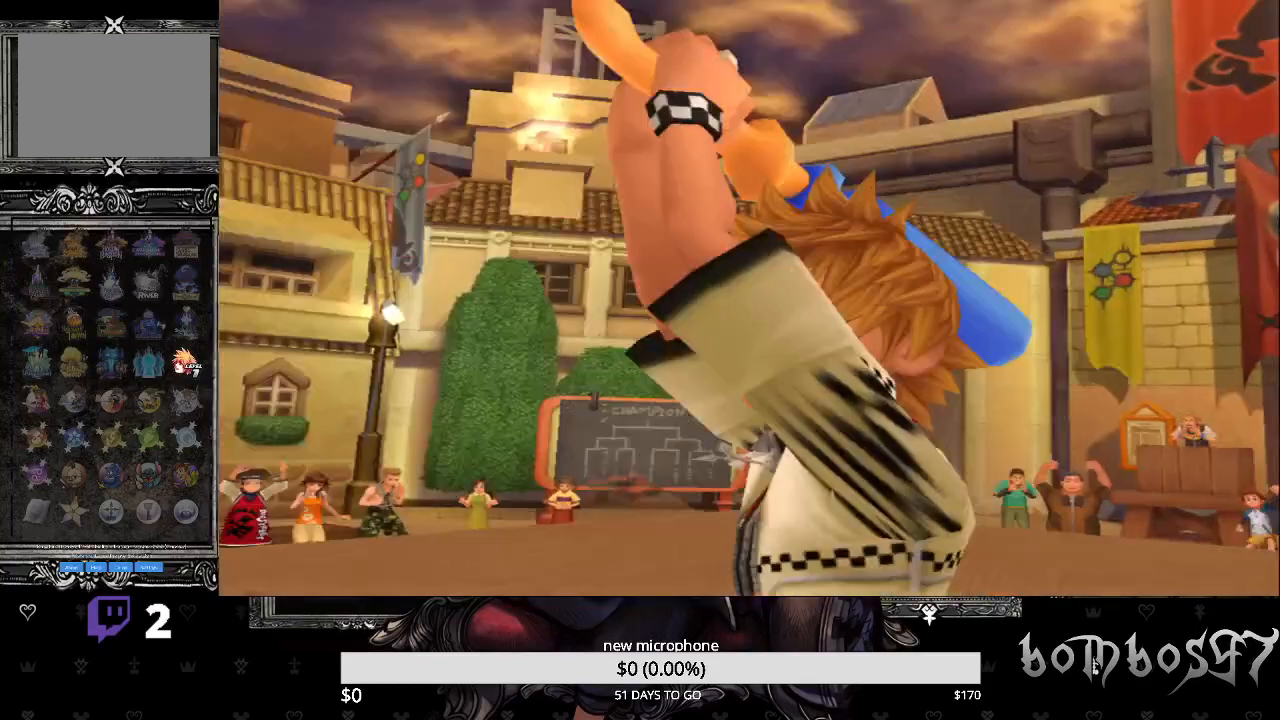
{"buttons": [], "left_stick": "center", "right_stick": "center", "events": [[100, "CROSS", "up"]]}
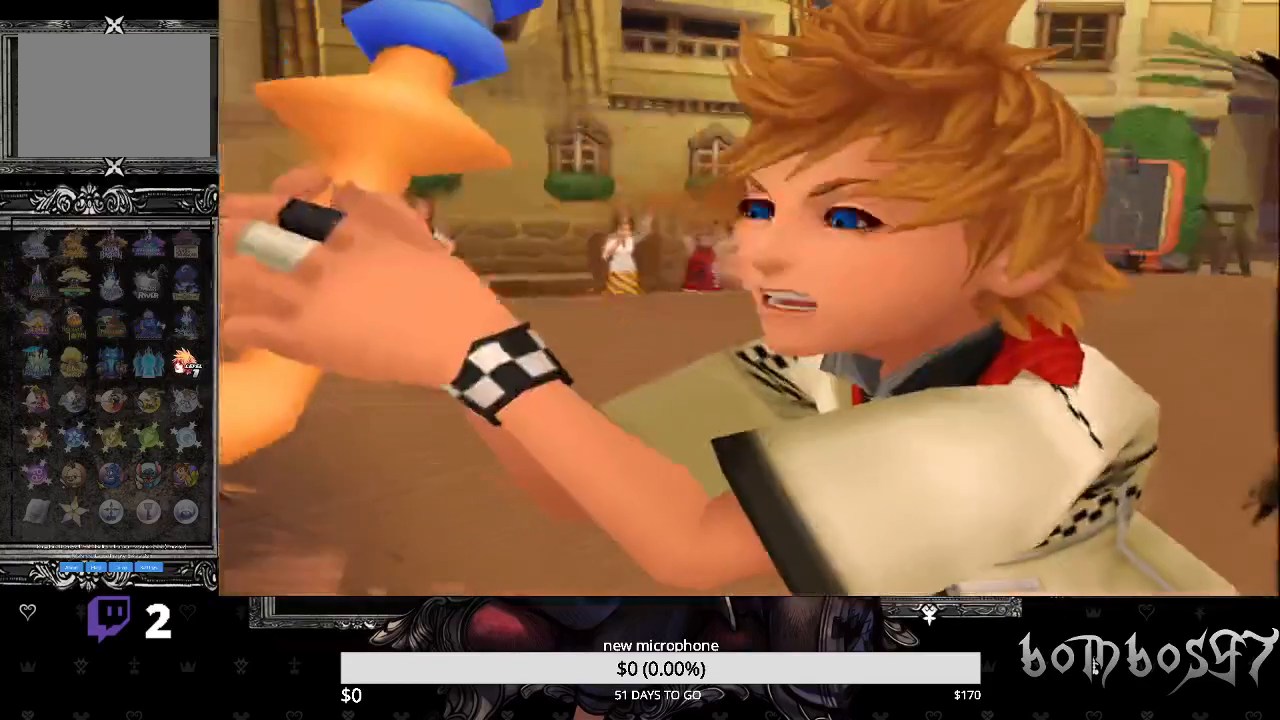
{"buttons": [], "left_stick": "center", "right_stick": "center", "events": []}
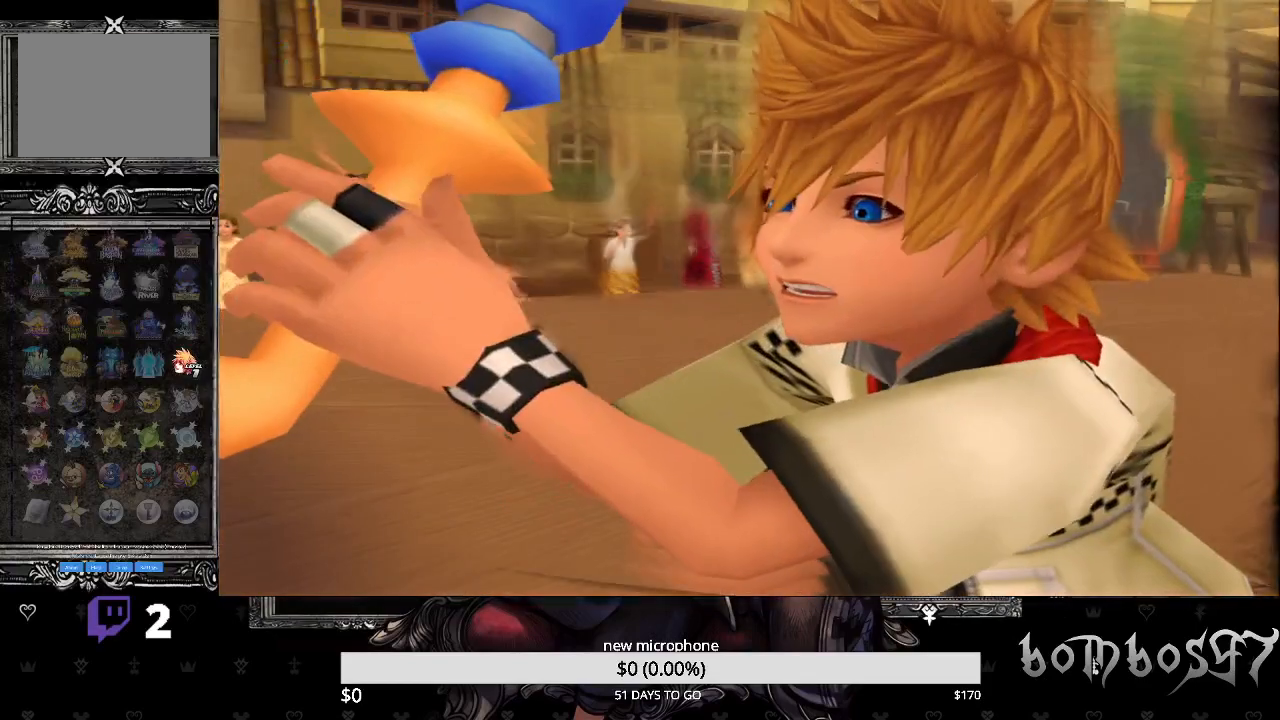
{"buttons": ["DPAD_DOWN"], "left_stick": "center", "right_stick": "center", "events": [[500, "DPAD_DOWN", "down"]]}
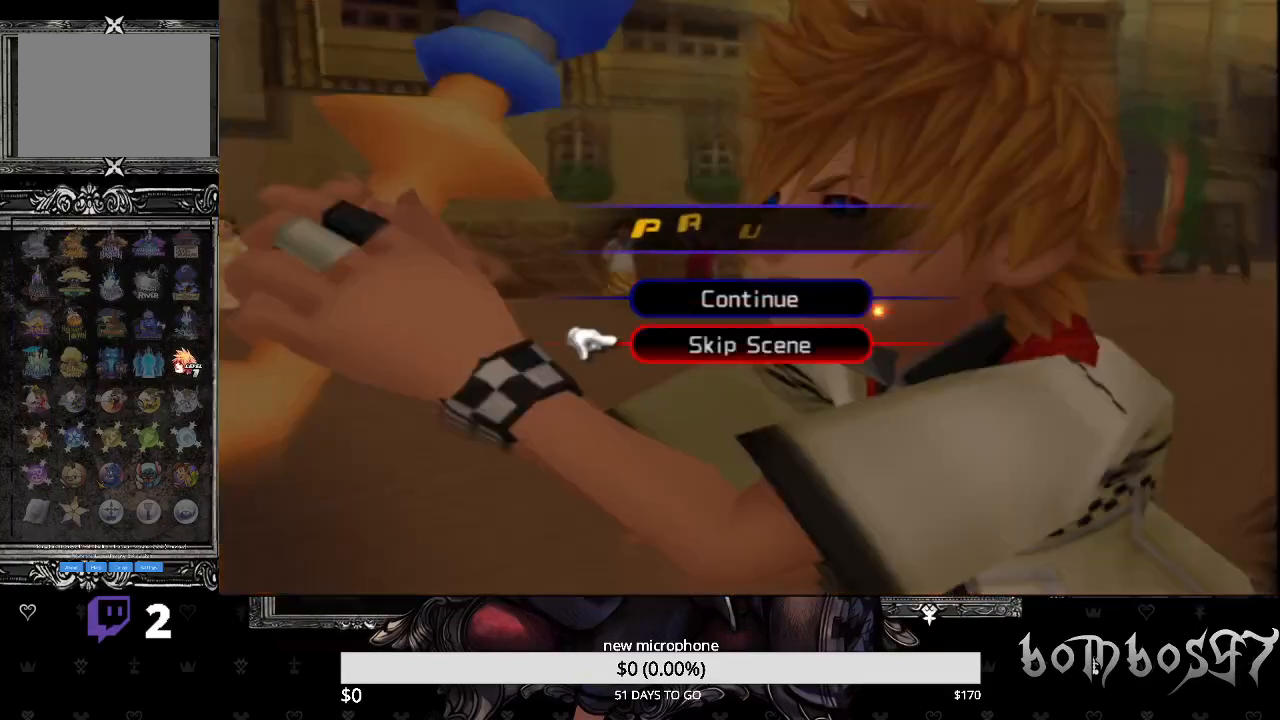
{"buttons": [], "left_stick": "center", "right_stick": "center", "events": [[100, "CROSS", "down"], [133, "DPAD_DOWN", "up"], [267, "CROSS", "up"]]}